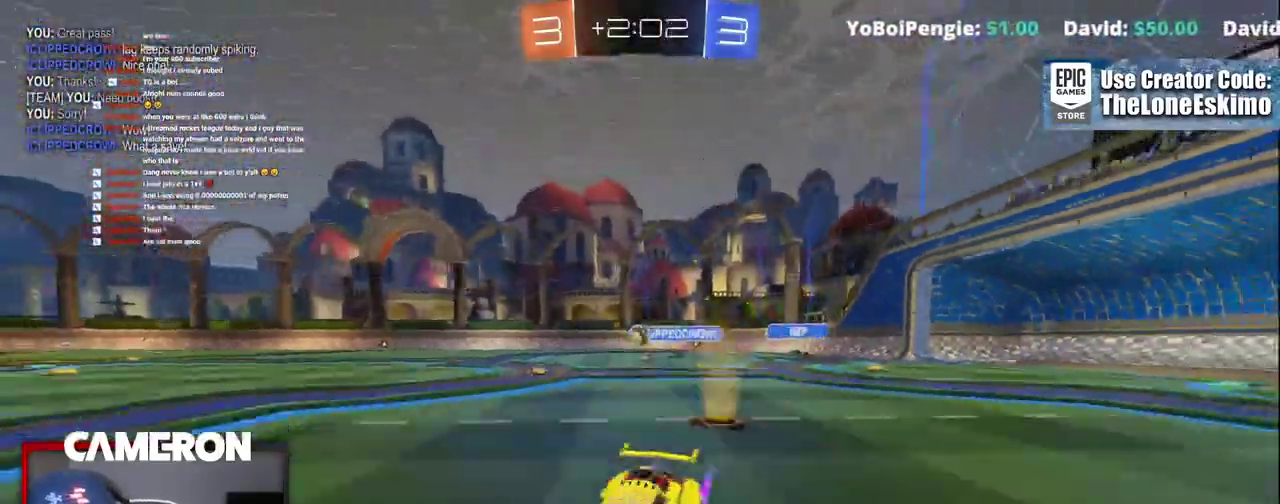
Gameplay with a controller (Xbox layout); each line is a JSON object with the inputs held at the frame after it. "events" lists button and stick changes between this image and that frame as [ms after this image, input, new state], when the widget could be followed in between. This document gives stick clicks only as held states, not as events. Not read: L1 R1.
{"buttons": ["Y", "R2"], "left_stick": "left", "right_stick": "center", "events": [[300, "left_stick", "center"], [367, "Y", "down"], [383, "left_stick", "left"]]}
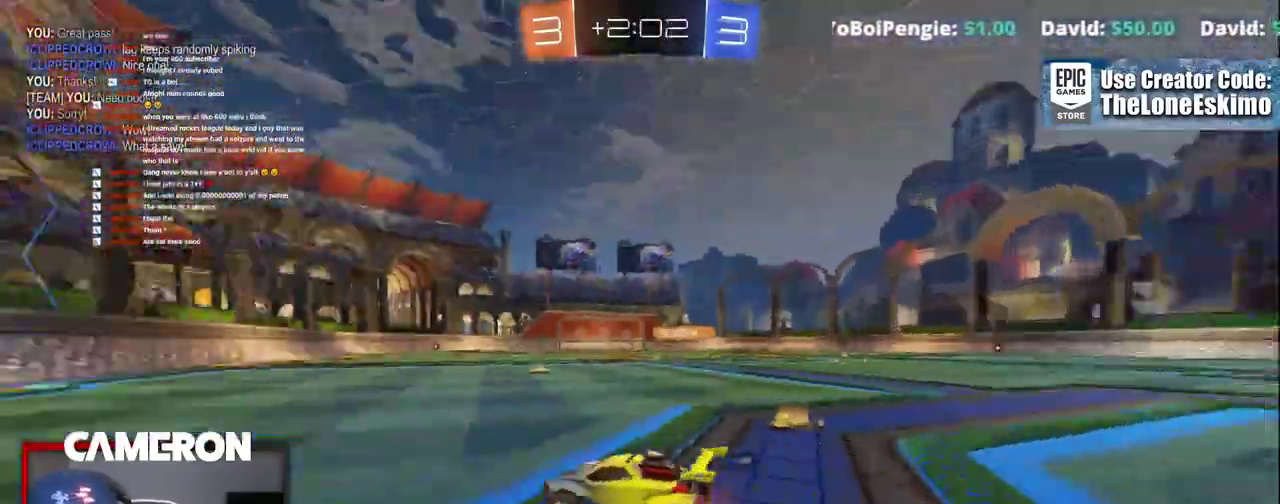
{"buttons": ["R2"], "left_stick": "center", "right_stick": "center", "events": [[17, "Y", "up"], [17, "left_stick", "down-left"], [133, "B", "down"], [283, "left_stick", "right"], [450, "B", "up"], [467, "left_stick", "center"]]}
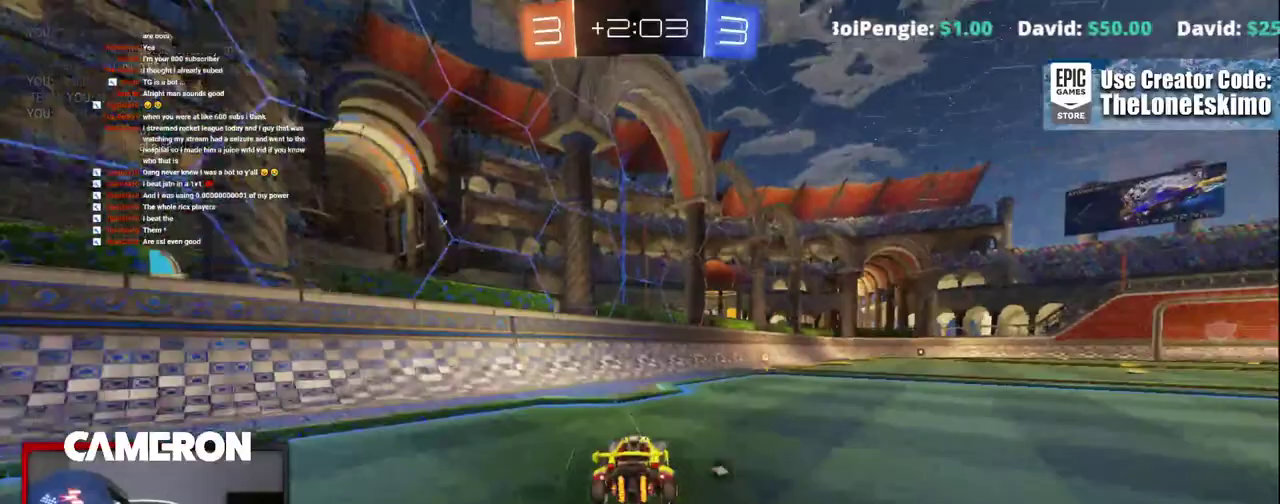
{"buttons": ["B", "R2"], "left_stick": "right", "right_stick": "center", "events": [[133, "left_stick", "right"], [200, "Y", "down"], [283, "left_stick", "center"], [333, "Y", "up"], [400, "B", "down"], [467, "left_stick", "right"]]}
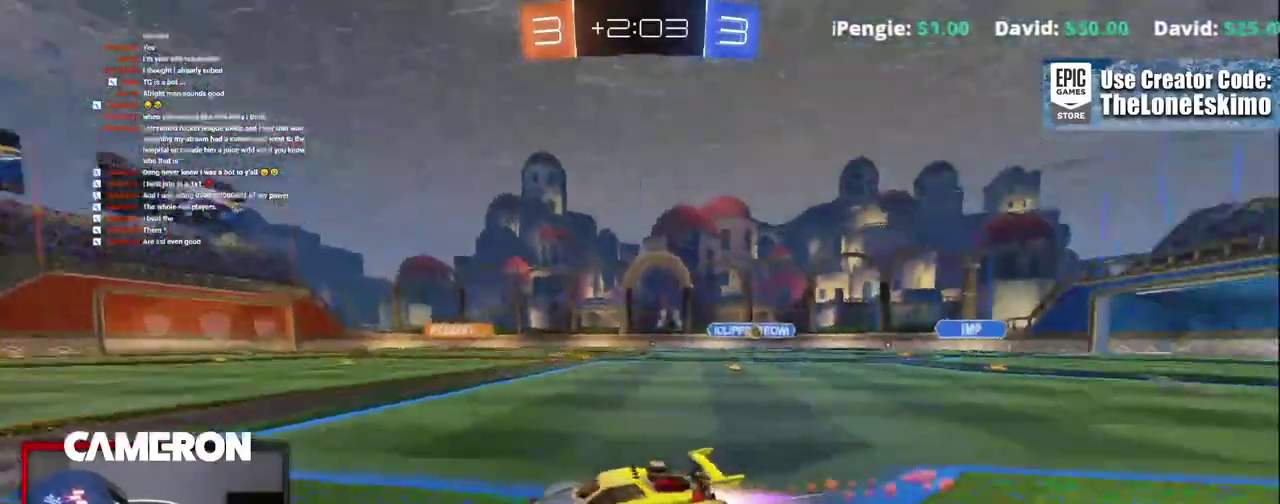
{"buttons": ["R2"], "left_stick": "right", "right_stick": "center", "events": [[50, "B", "up"], [150, "left_stick", "center"], [233, "left_stick", "right"]]}
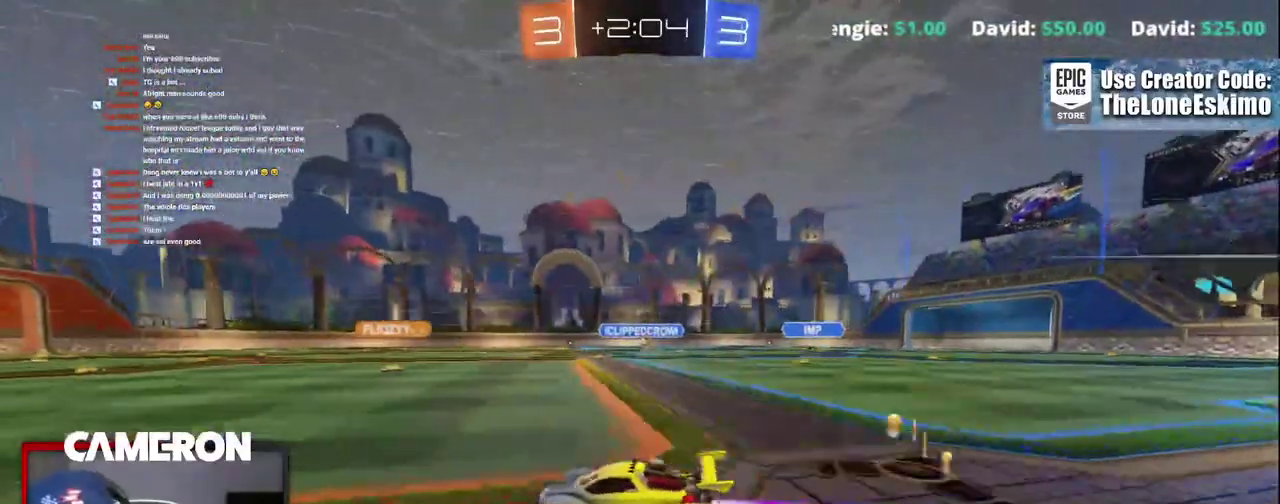
{"buttons": ["R2"], "left_stick": "right", "right_stick": "center", "events": [[67, "left_stick", "center"], [483, "left_stick", "right"]]}
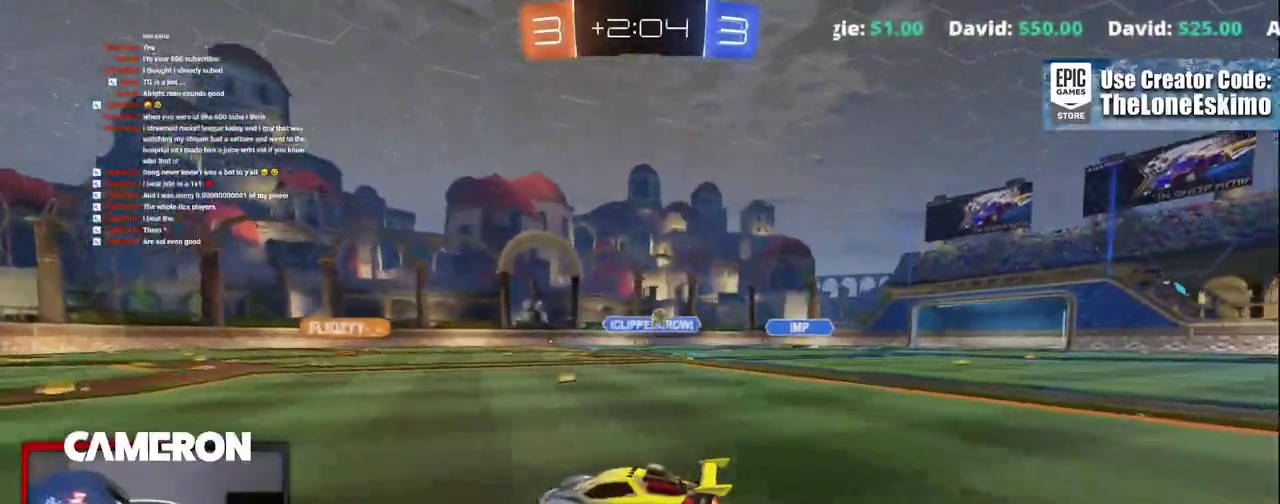
{"buttons": ["R2"], "left_stick": "right", "right_stick": "center", "events": [[117, "X", "down"], [283, "X", "up"]]}
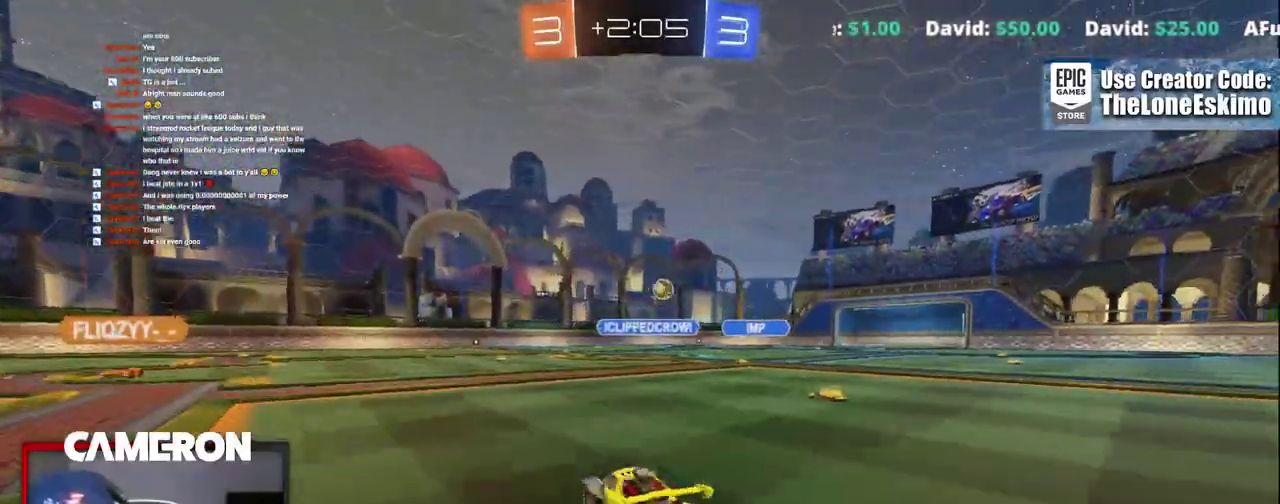
{"buttons": ["A", "B", "R2"], "left_stick": "down", "right_stick": "center", "events": [[183, "left_stick", "center"], [367, "A", "down"], [367, "left_stick", "right"], [400, "B", "down"], [483, "left_stick", "down"]]}
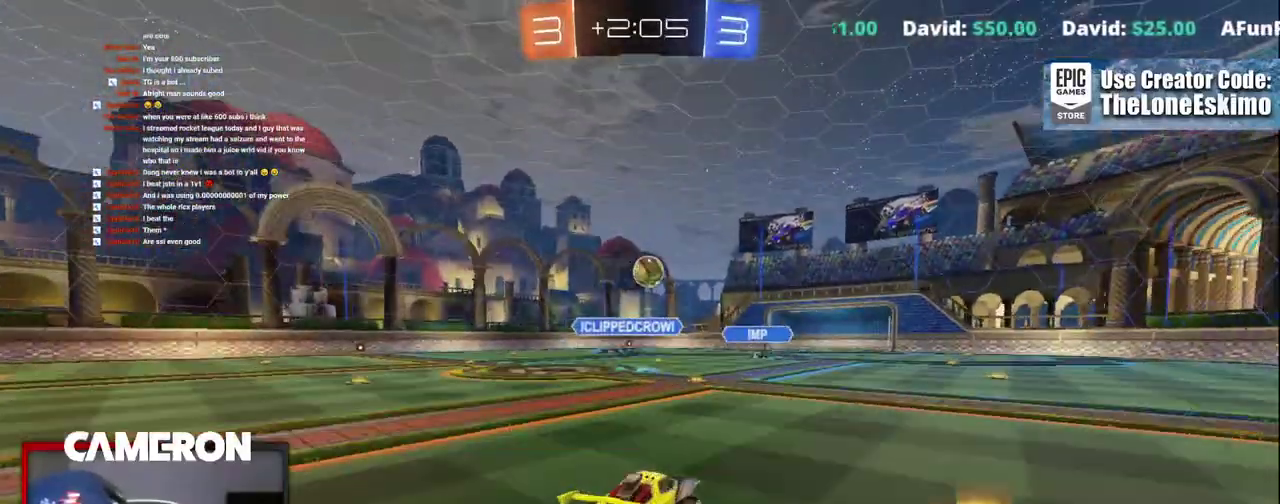
{"buttons": ["A", "B", "R2"], "left_stick": "right", "right_stick": "center", "events": [[50, "A", "up"], [183, "left_stick", "right"], [317, "left_stick", "center"], [367, "left_stick", "right"], [483, "A", "down"]]}
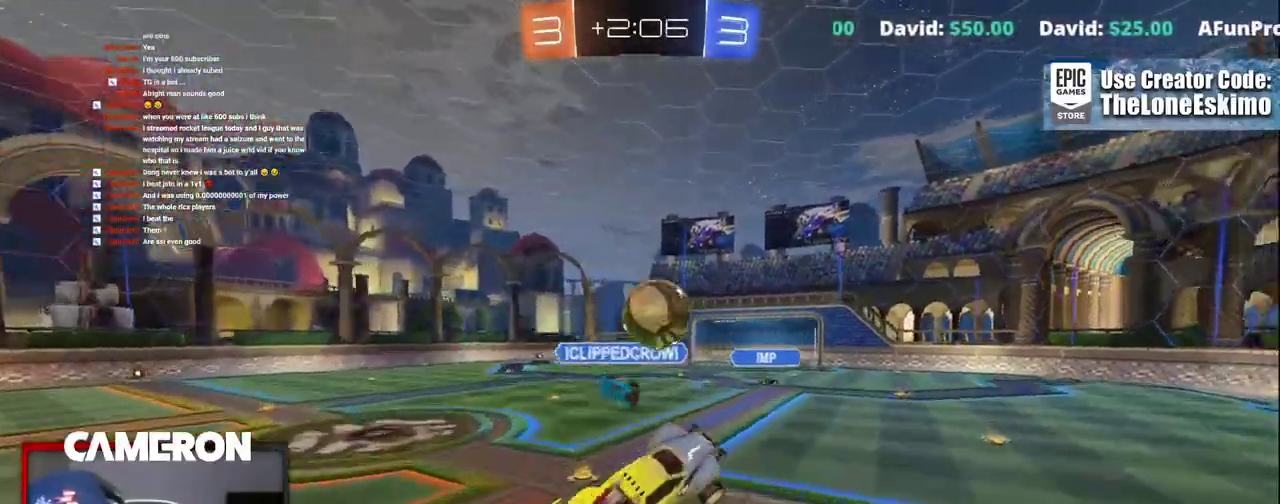
{"buttons": ["R2"], "left_stick": "center", "right_stick": "center", "events": [[133, "left_stick", "up-right"], [283, "A", "up"], [450, "B", "up"], [483, "left_stick", "center"]]}